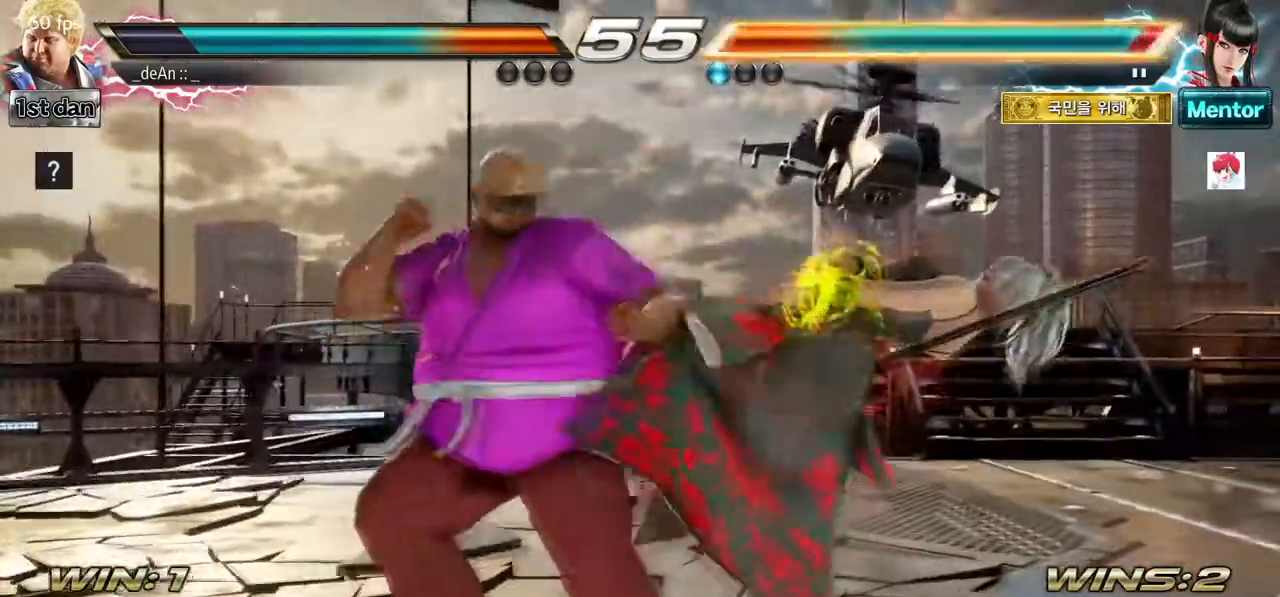
Gameplay with a controller (arcade stick); each line is a JSON object with the inputs held at the frame after it (dt_ms = milliseconds from this image to that frame). "events" lists button and stick changes between this image and that frame as [ms after this image, input, new state], when the widget could be followed in between. Not read: L3 R2 R3.
{"dt_ms": 500, "buttons": [], "left_stick": "center", "events": [[33, "left_stick", "down-right"], [100, "SQUARE", "down"], [317, "SQUARE", "up"], [383, "left_stick", "center"]]}
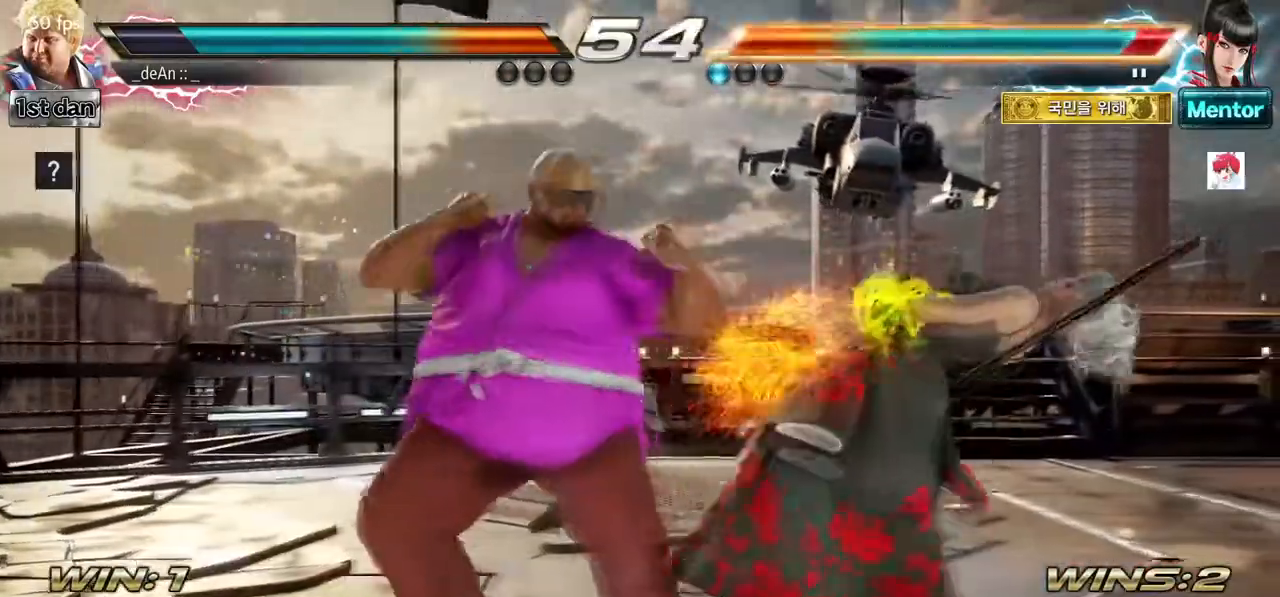
{"dt_ms": 500, "buttons": [], "left_stick": "center", "events": [[117, "left_stick", "down-right"], [200, "SQUARE", "down"], [383, "SQUARE", "up"], [467, "left_stick", "center"]]}
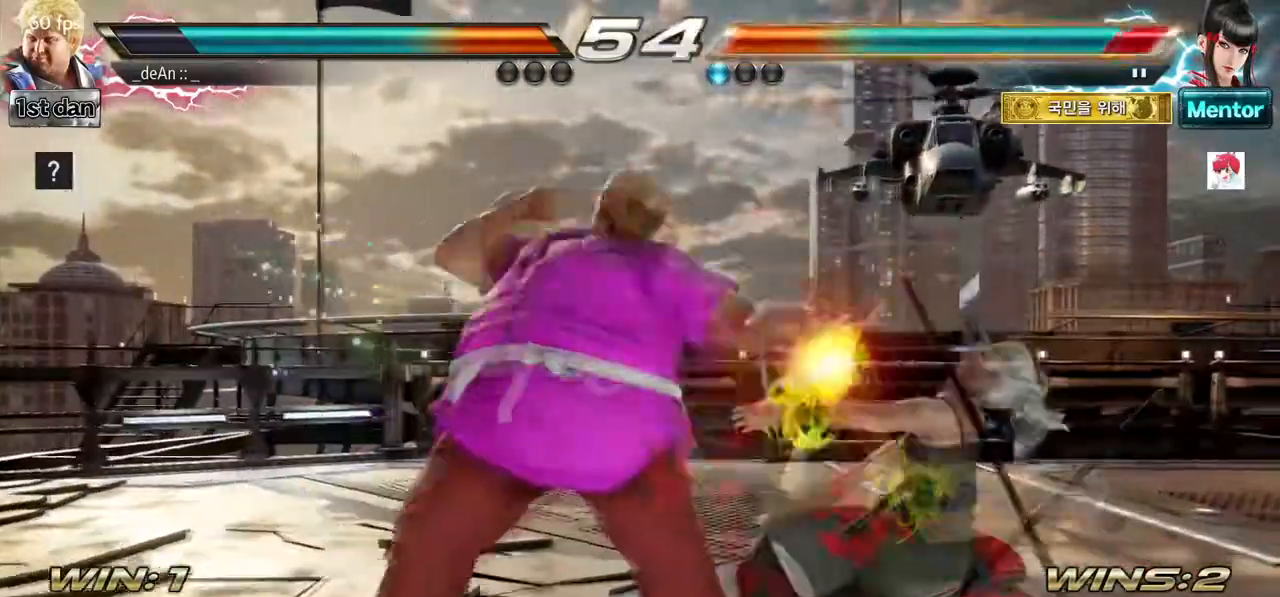
{"dt_ms": 500, "buttons": ["CROSS"], "left_stick": "center", "events": [[233, "left_stick", "down"], [300, "TRIANGLE", "down"], [417, "CROSS", "down"], [483, "TRIANGLE", "up"], [483, "left_stick", "center"]]}
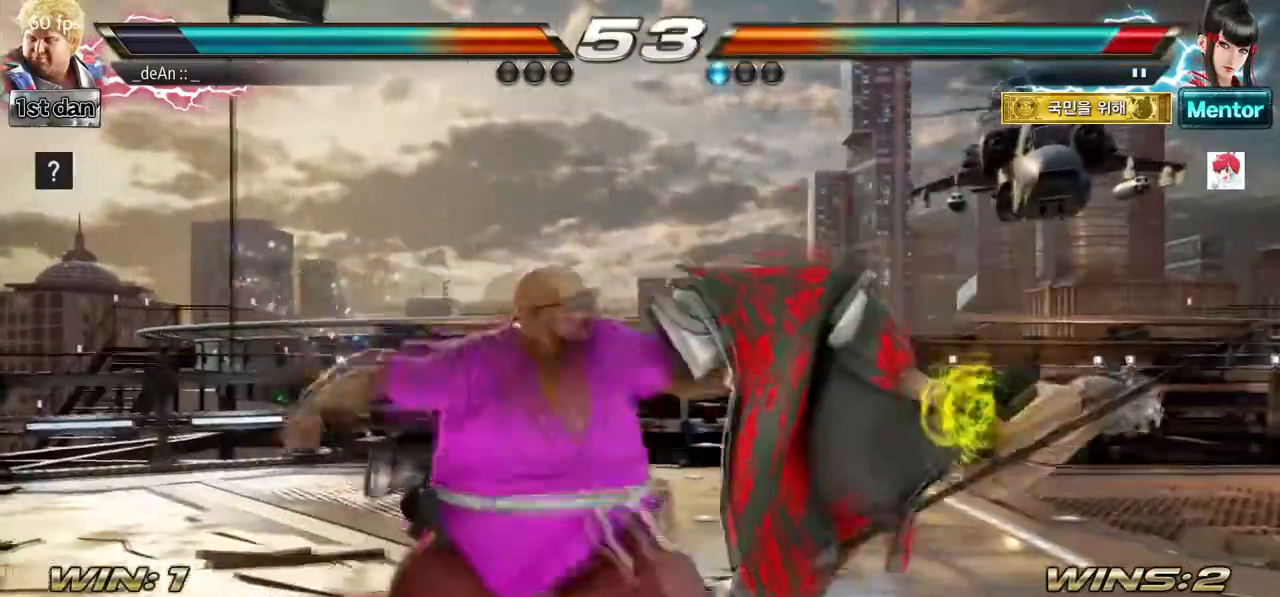
{"dt_ms": 500, "buttons": [], "left_stick": "center", "events": [[67, "CROSS", "up"]]}
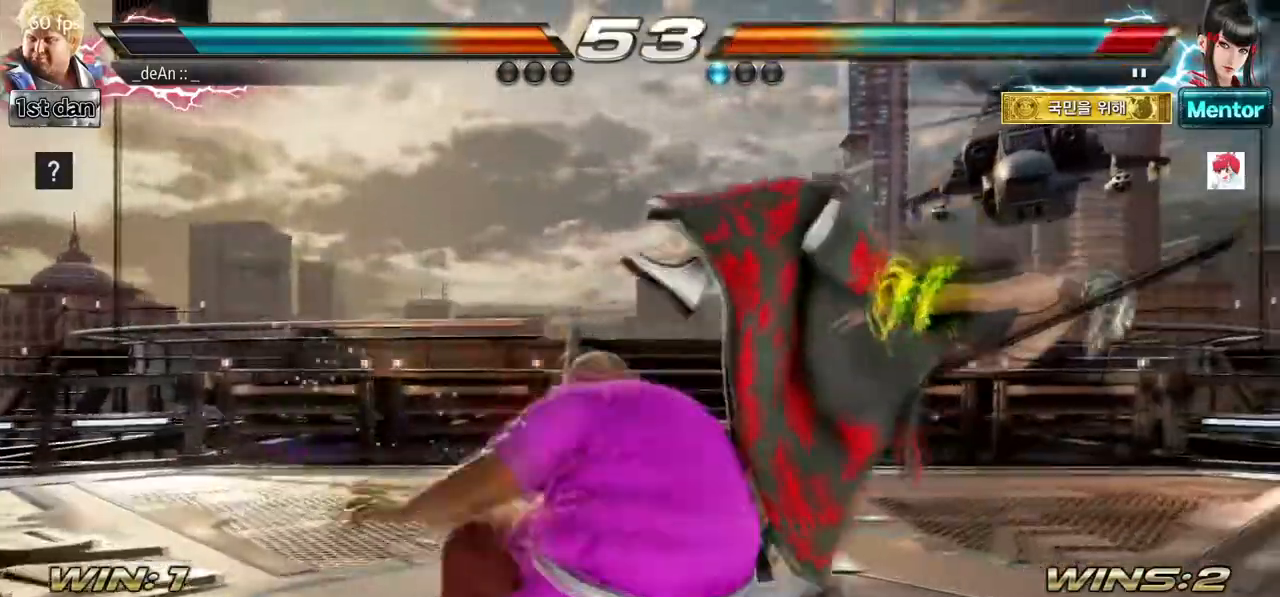
{"dt_ms": 500, "buttons": [], "left_stick": "left", "events": [[500, "left_stick", "left"]]}
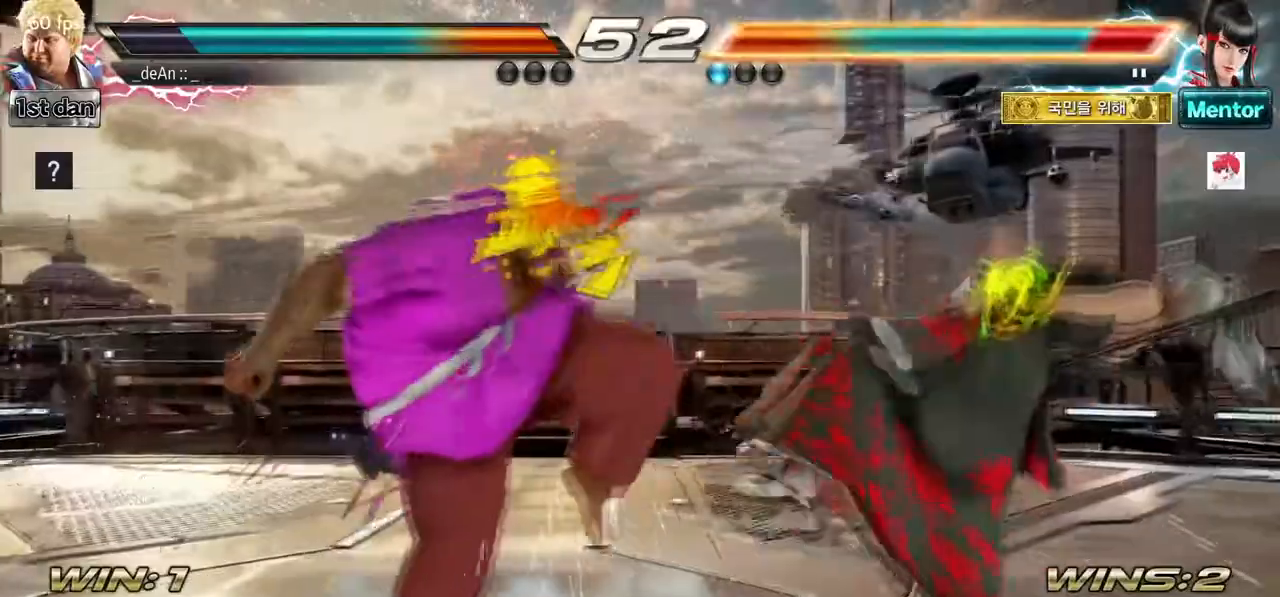
{"dt_ms": 500, "buttons": [], "left_stick": "left", "events": [[133, "SQUARE", "down"], [133, "TRIANGLE", "down"], [317, "SQUARE", "up"], [317, "TRIANGLE", "up"]]}
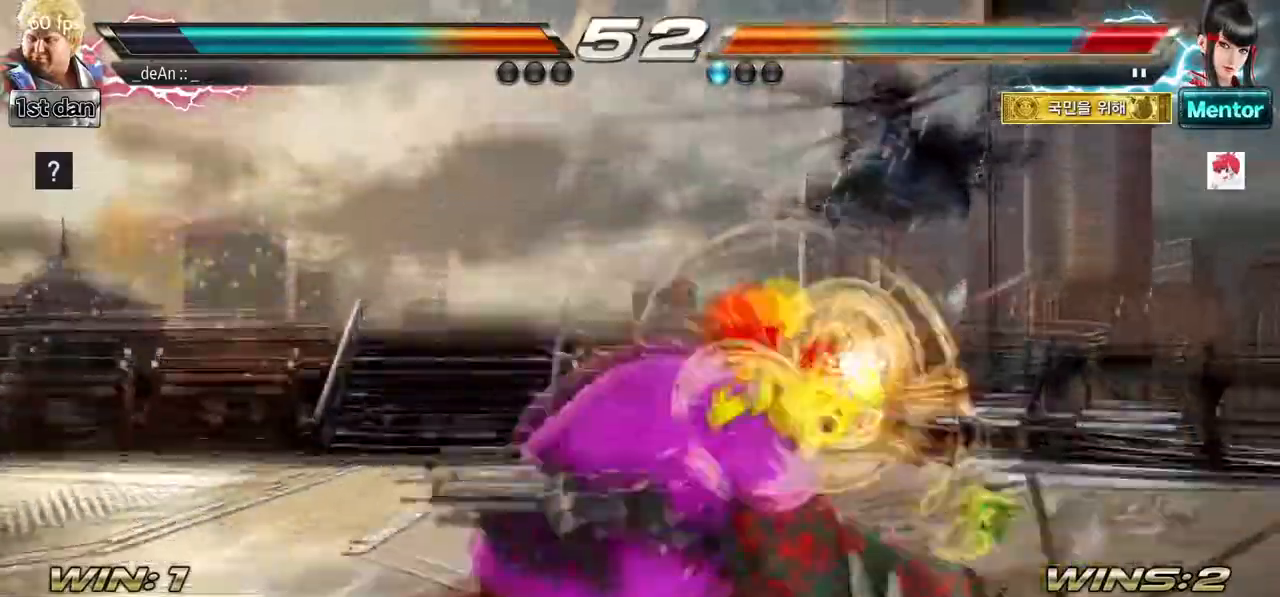
{"dt_ms": 500, "buttons": ["SQUARE", "TRIANGLE"], "left_stick": "left", "events": [[50, "left_stick", "center"], [367, "left_stick", "left"], [450, "SQUARE", "down"], [450, "TRIANGLE", "down"]]}
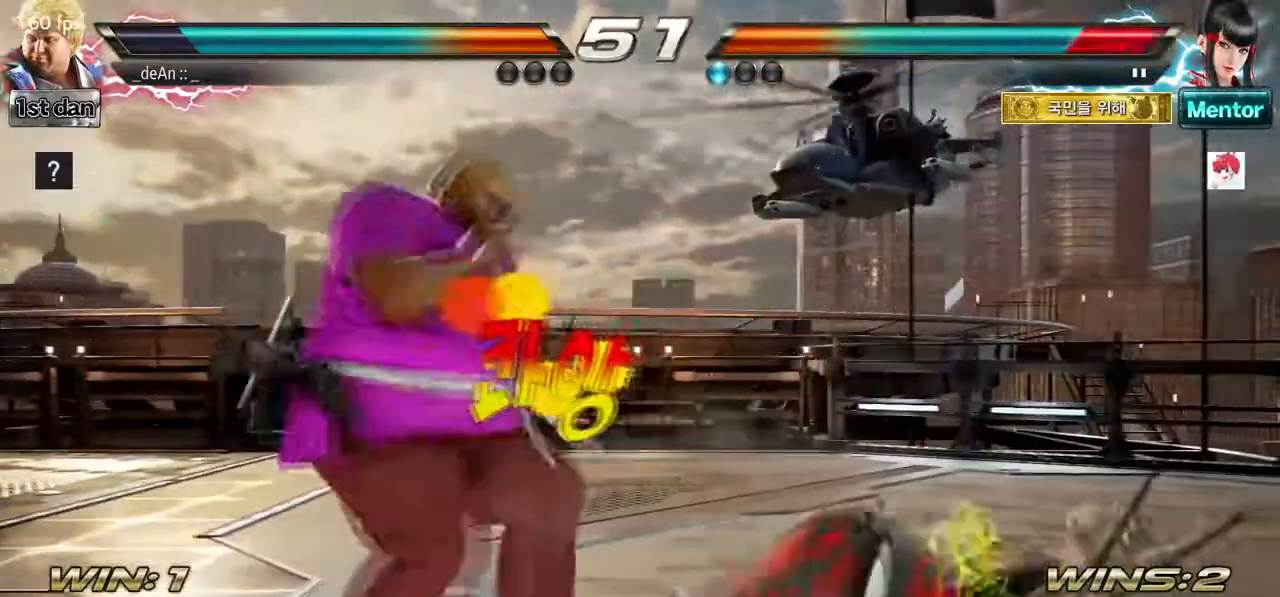
{"dt_ms": 1000, "buttons": ["SQUARE", "TRIANGLE"], "left_stick": "left", "events": [[33, "SQUARE", "up"], [33, "TRIANGLE", "up"], [183, "SQUARE", "down"], [183, "TRIANGLE", "down"], [300, "TRIANGLE", "up"], [317, "TRIANGLE", "down"], [450, "SQUARE", "up"], [450, "TRIANGLE", "up"], [500, "SQUARE", "down"], [500, "TRIANGLE", "down"], [617, "SQUARE", "up"], [617, "TRIANGLE", "up"], [667, "SQUARE", "down"], [667, "TRIANGLE", "down"], [800, "SQUARE", "up"], [817, "SQUARE", "down"], [933, "SQUARE", "up"], [950, "TRIANGLE", "up"], [983, "SQUARE", "down"], [983, "TRIANGLE", "down"]]}
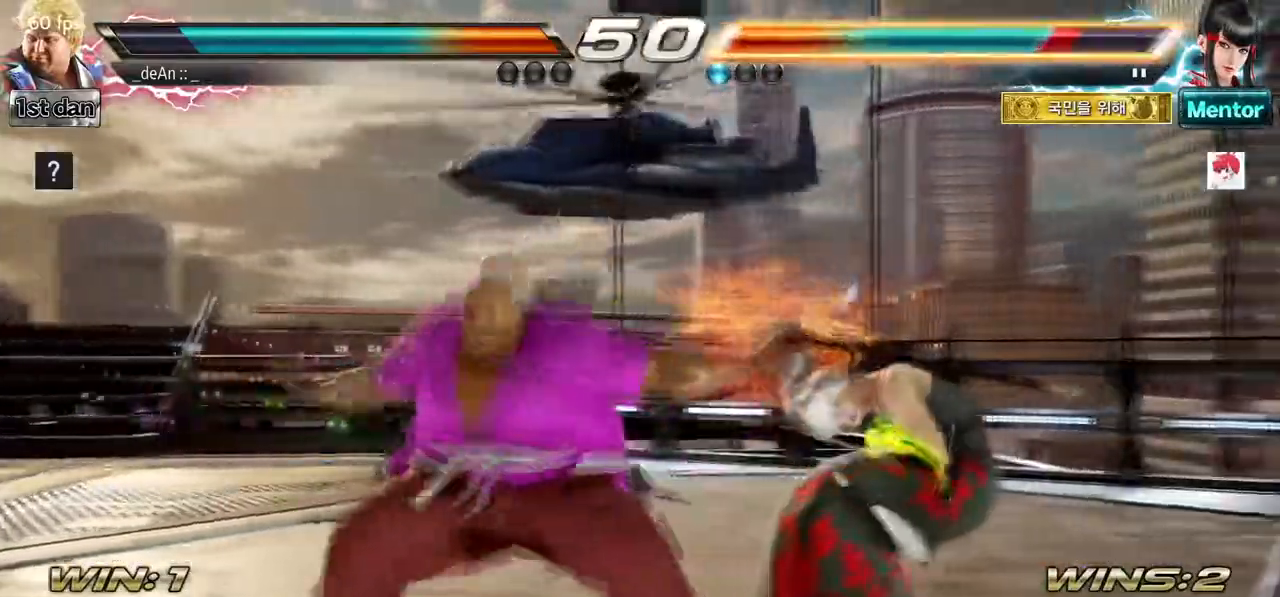
{"dt_ms": 1000, "buttons": [], "left_stick": "down-left", "events": [[100, "SQUARE", "up"], [100, "TRIANGLE", "up"], [133, "TRIANGLE", "down"], [150, "SQUARE", "down"], [283, "SQUARE", "up"], [283, "TRIANGLE", "up"], [417, "left_stick", "center"], [600, "left_stick", "right"], [700, "left_stick", "center"], [817, "left_stick", "right"], [933, "left_stick", "center"], [1000, "left_stick", "down-left"]]}
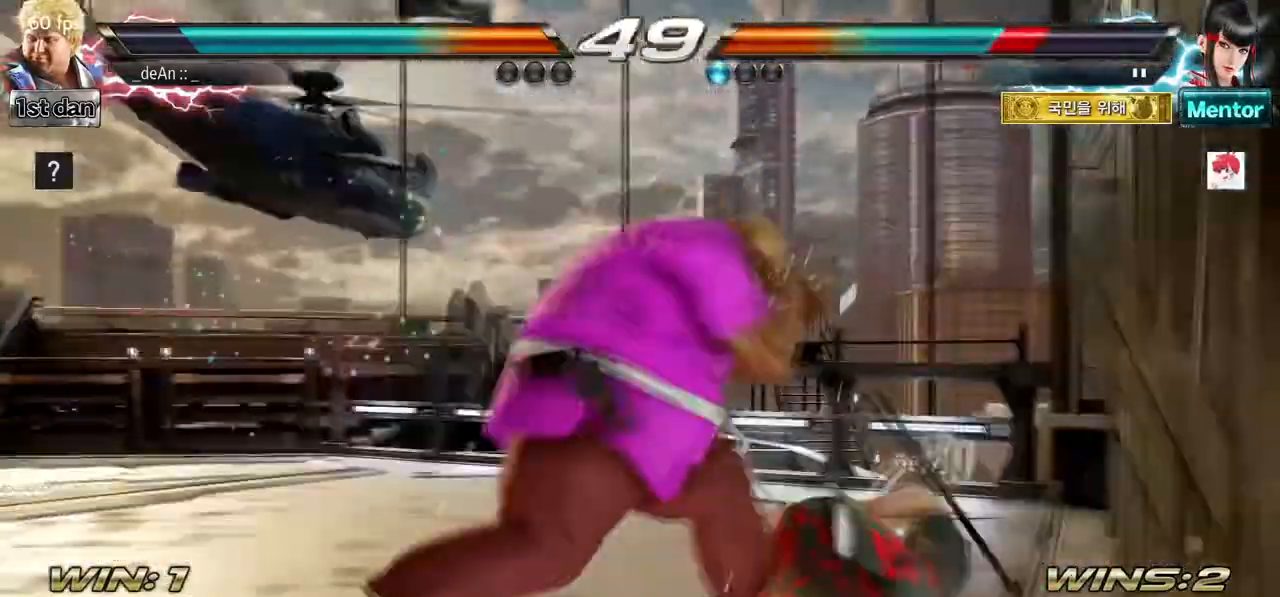
{"dt_ms": 1000, "buttons": [], "left_stick": "center", "events": [[33, "CIRCLE", "down"], [33, "CROSS", "down"], [117, "CIRCLE", "up"], [117, "CROSS", "up"], [150, "left_stick", "left"], [233, "CIRCLE", "down"], [250, "left_stick", "center"], [333, "CIRCLE", "up"], [350, "CIRCLE", "down"], [450, "CIRCLE", "up"], [500, "CIRCLE", "down"], [617, "CIRCLE", "up"], [667, "CIRCLE", "down"], [800, "CIRCLE", "up"], [850, "CIRCLE", "down"], [983, "CIRCLE", "up"]]}
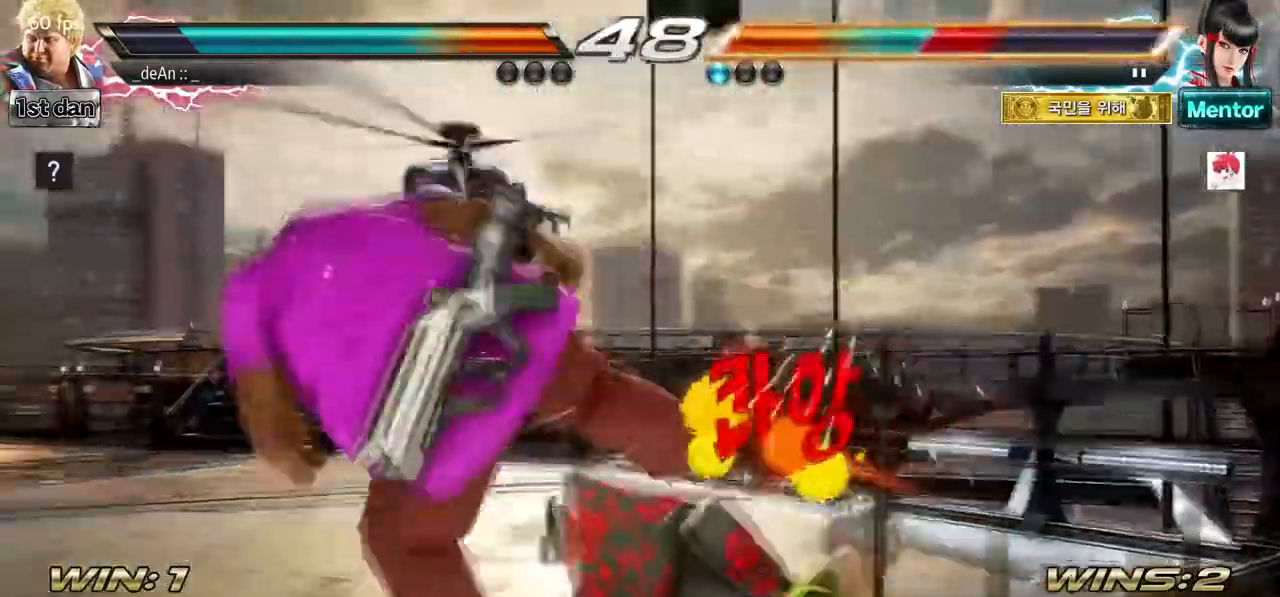
{"dt_ms": 500, "buttons": ["SQUARE", "TRIANGLE"], "left_stick": "right", "events": [[417, "left_stick", "right"], [433, "SQUARE", "down"], [433, "TRIANGLE", "down"]]}
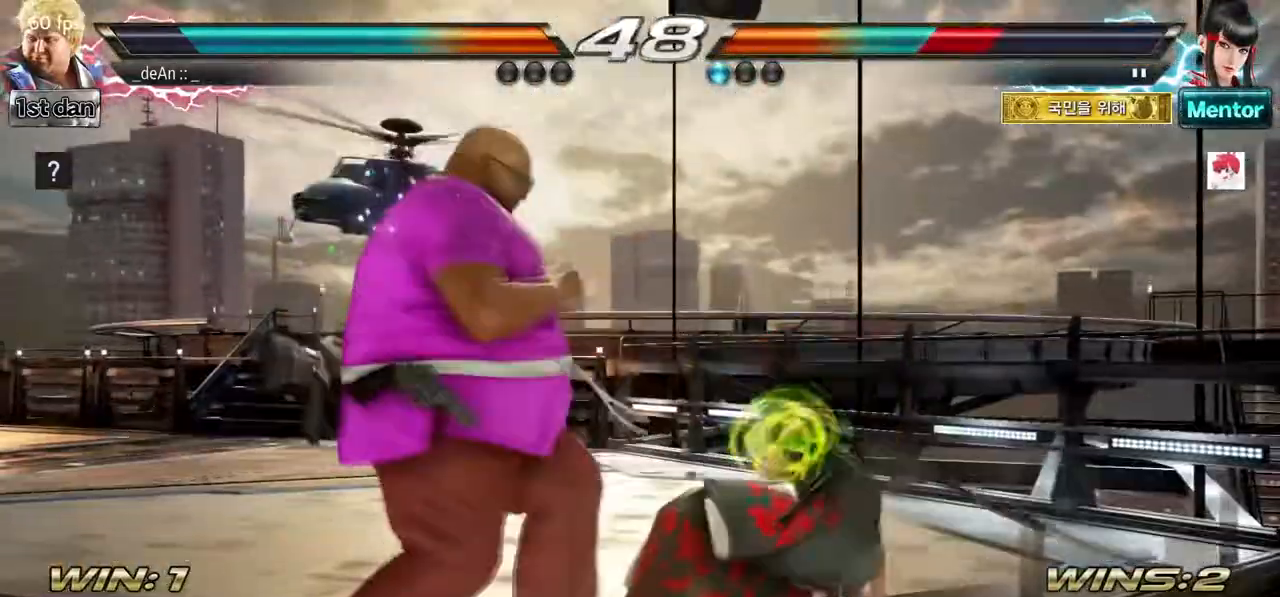
{"dt_ms": 500, "buttons": [], "left_stick": "center", "events": [[33, "SQUARE", "up"], [33, "TRIANGLE", "up"], [167, "left_stick", "center"]]}
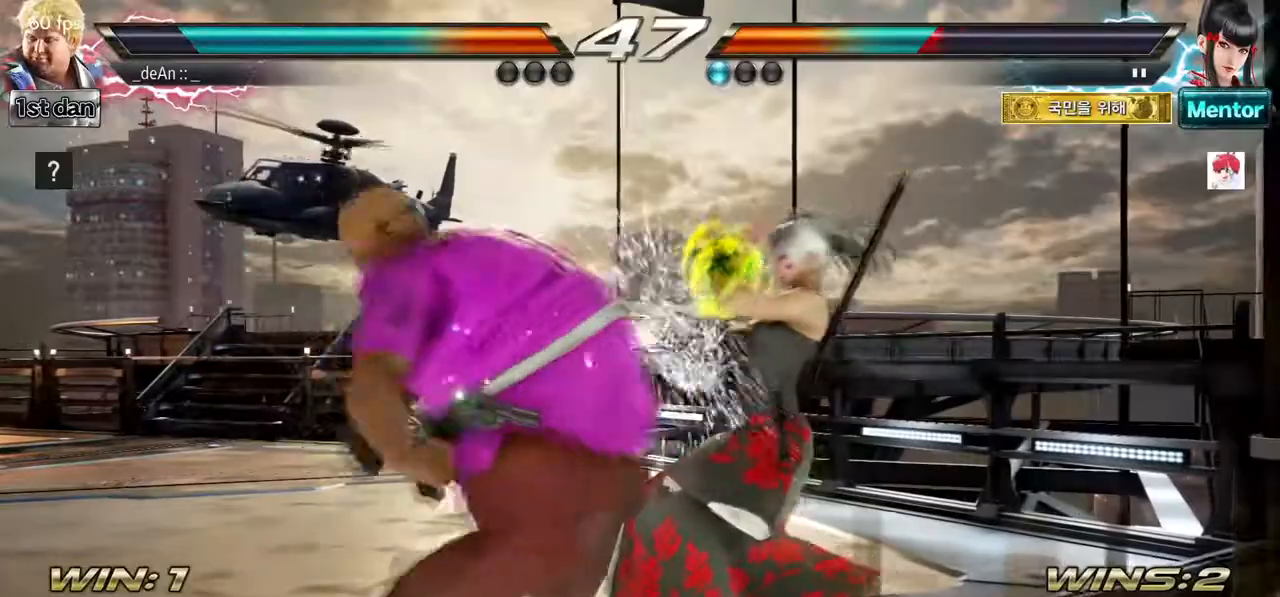
{"dt_ms": 500, "buttons": [], "left_stick": "left", "events": [[133, "left_stick", "left"]]}
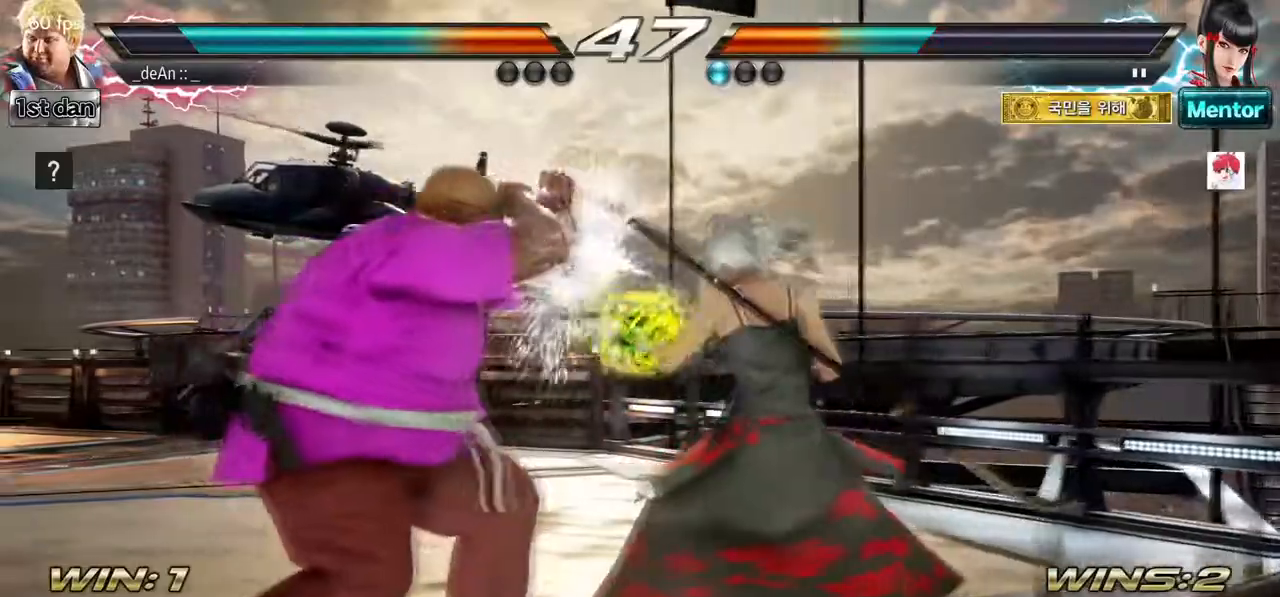
{"dt_ms": 500, "buttons": [], "left_stick": "left", "events": []}
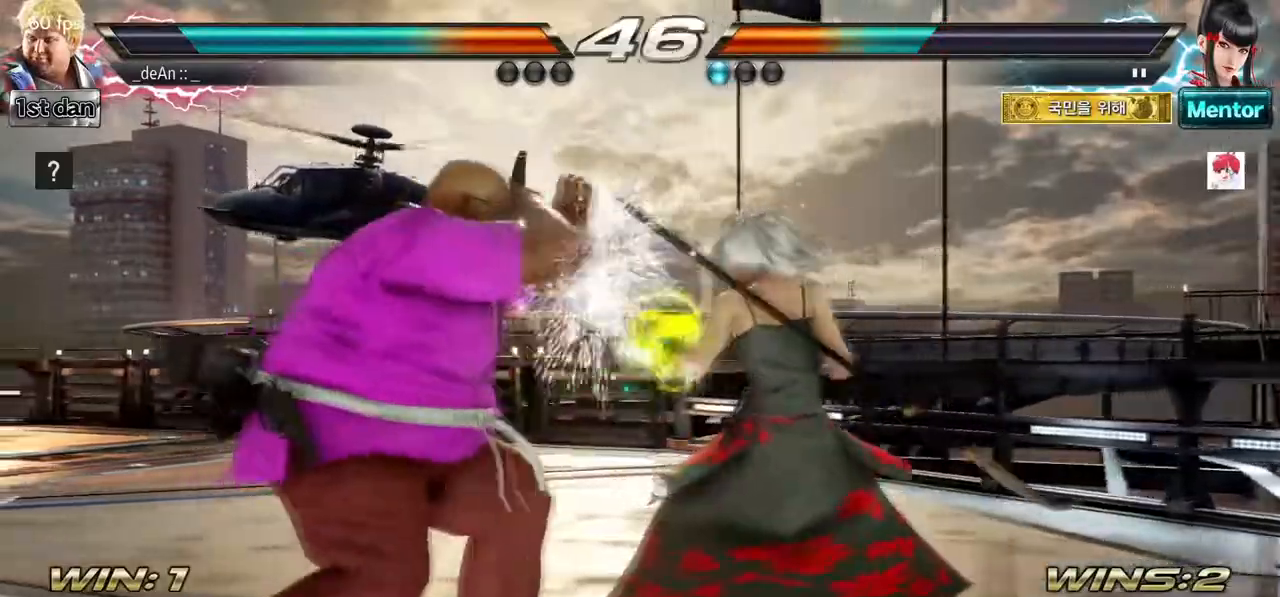
{"dt_ms": 500, "buttons": [], "left_stick": "left", "events": []}
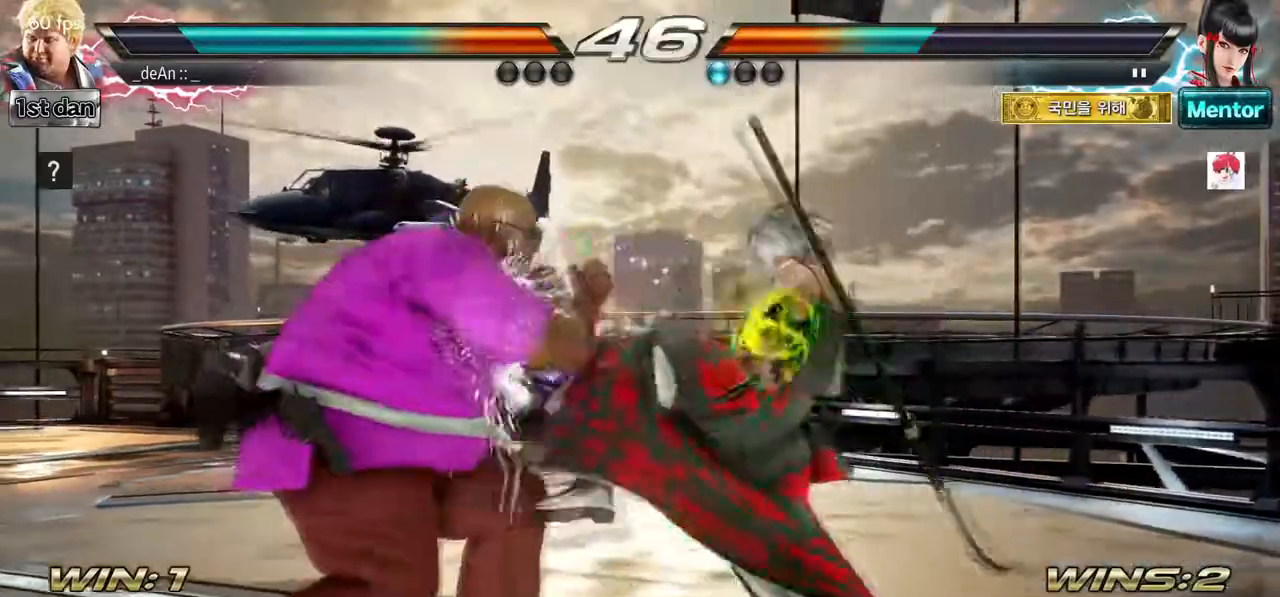
{"dt_ms": 1000, "buttons": [], "left_stick": "left", "events": [[500, "left_stick", "center"], [567, "SQUARE", "down"], [700, "SQUARE", "up"], [917, "left_stick", "left"]]}
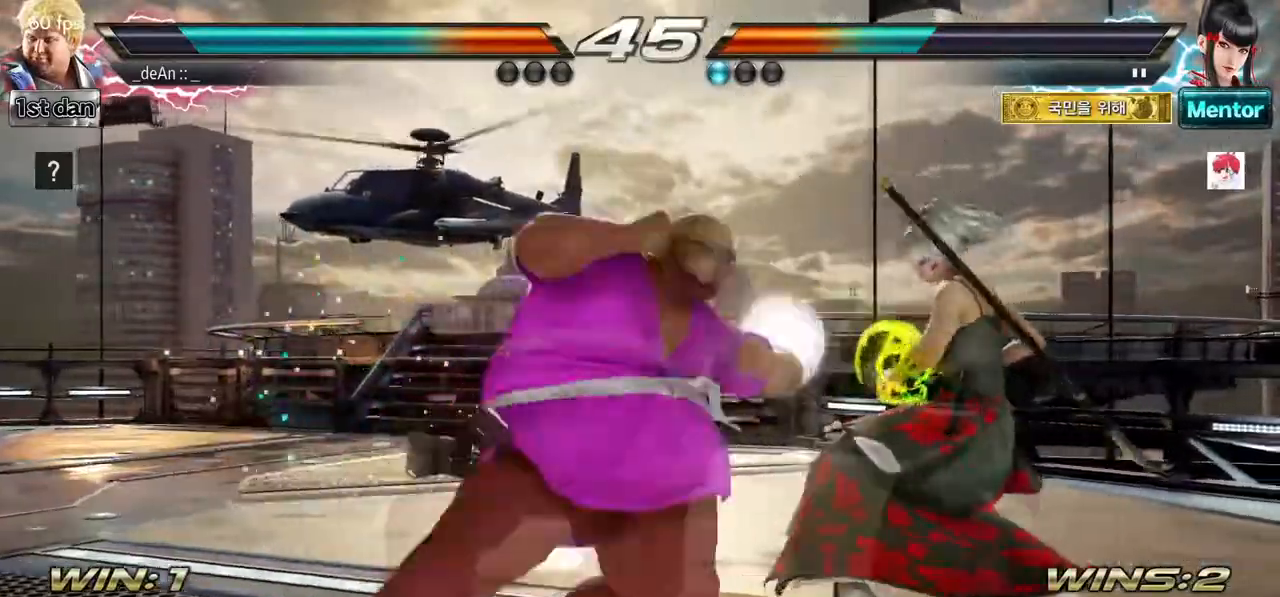
{"dt_ms": 500, "buttons": ["TRIANGLE"], "left_stick": "left", "events": [[50, "TRIANGLE", "down"], [133, "TRIANGLE", "up"], [183, "TRIANGLE", "down"], [283, "TRIANGLE", "up"], [333, "TRIANGLE", "down"]]}
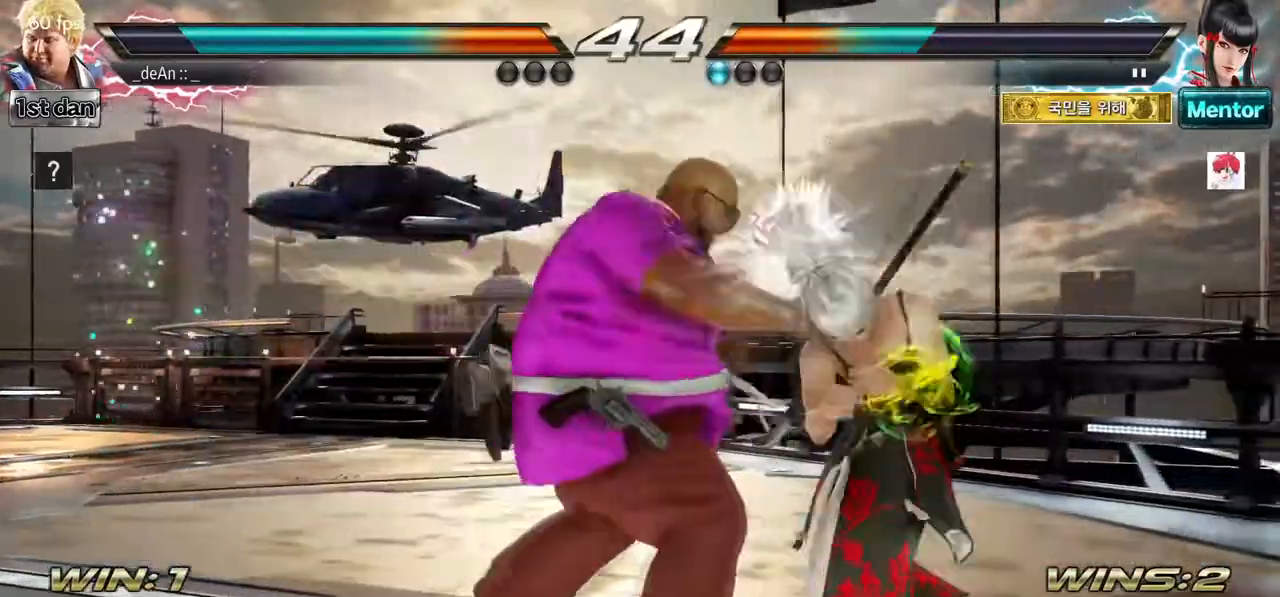
{"dt_ms": 500, "buttons": [], "left_stick": "left", "events": [[150, "TRIANGLE", "up"]]}
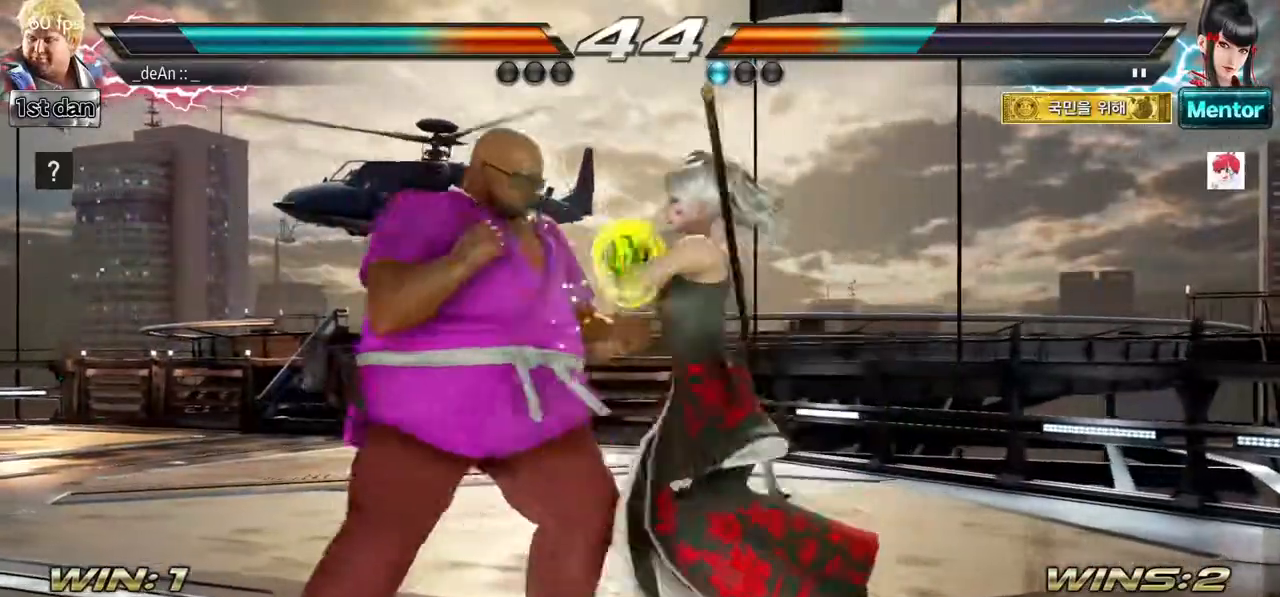
{"dt_ms": 500, "buttons": [], "left_stick": "left", "events": []}
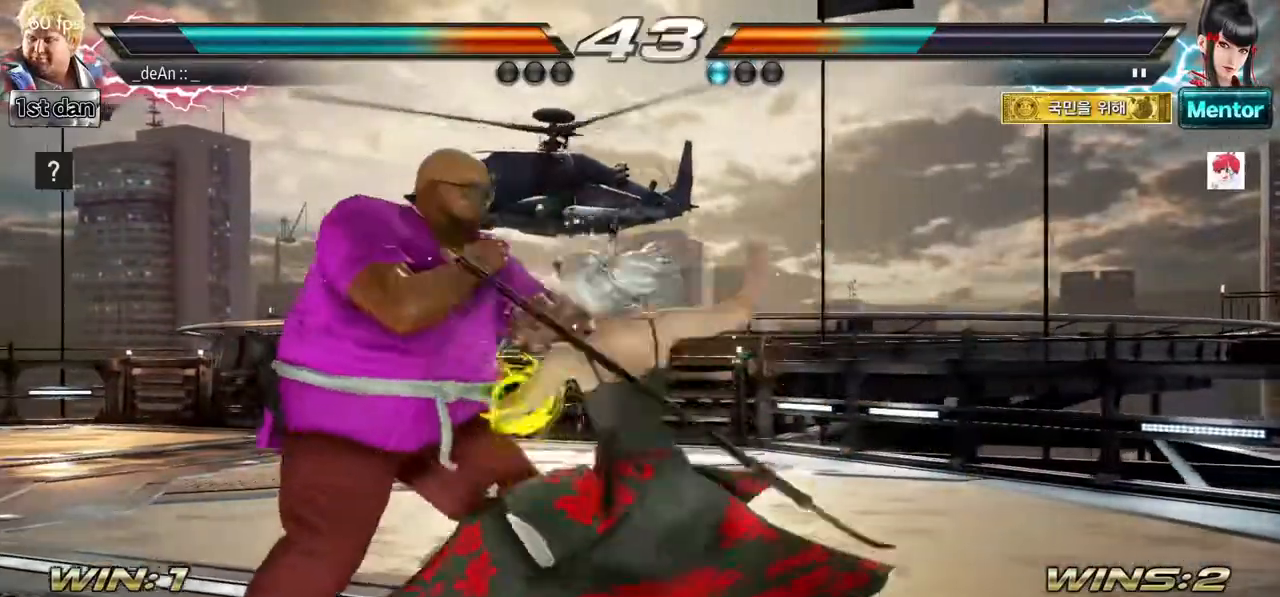
{"dt_ms": 500, "buttons": ["SQUARE"], "left_stick": "center", "events": [[367, "left_stick", "center"], [450, "SQUARE", "down"]]}
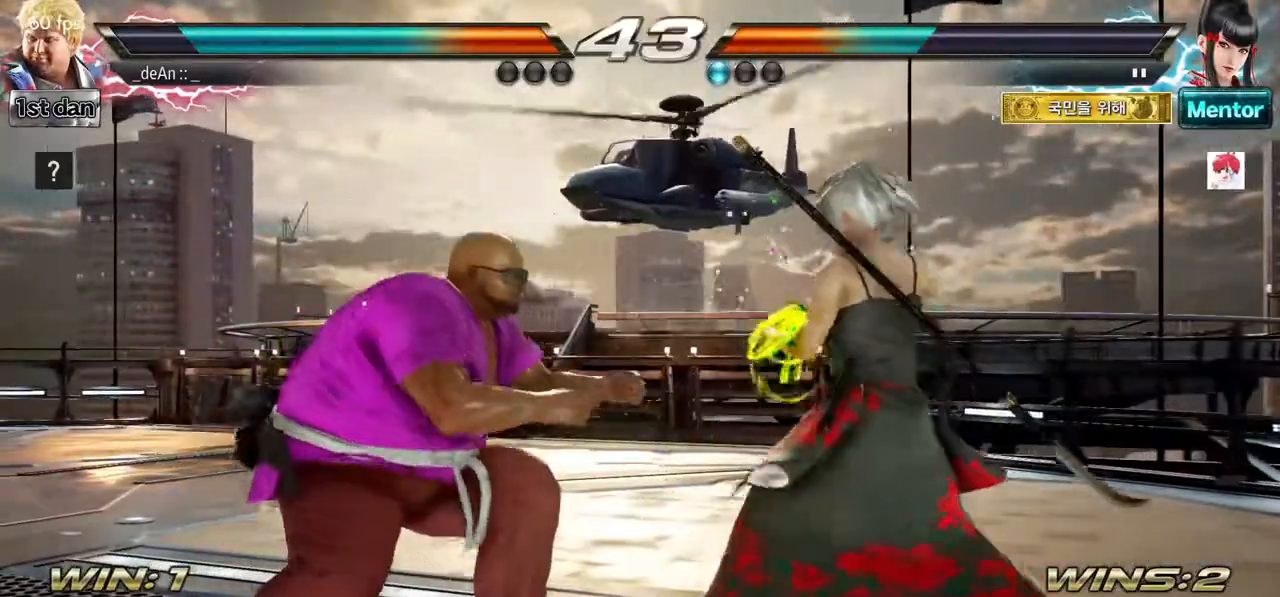
{"dt_ms": 500, "buttons": [], "left_stick": "center"}
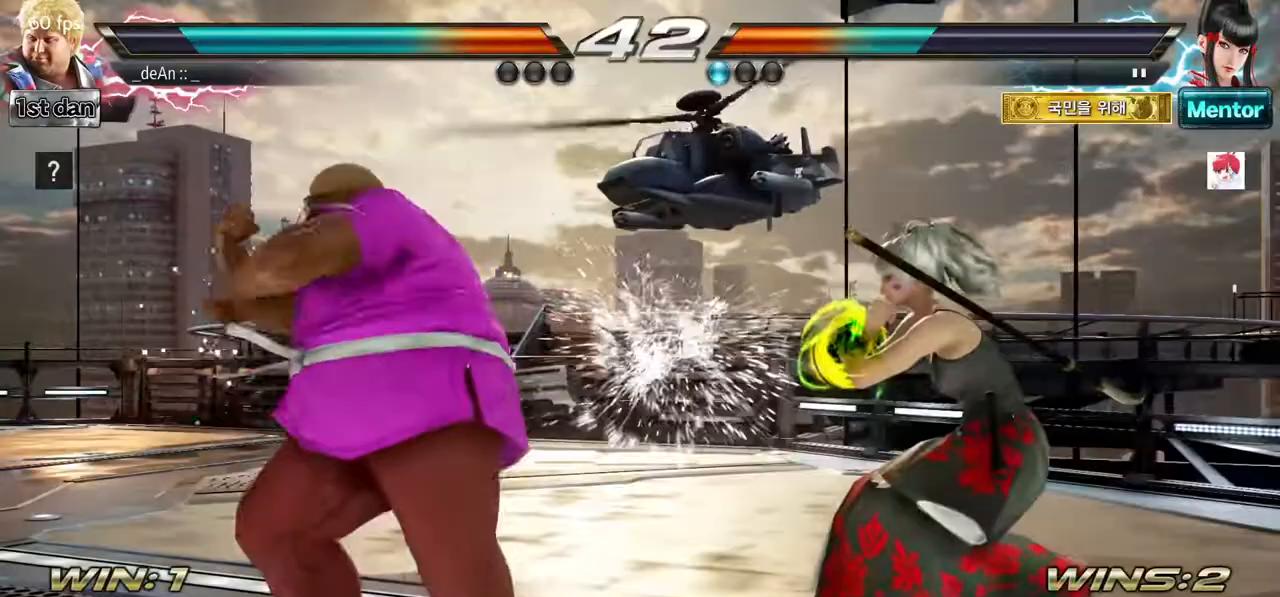
{"dt_ms": 500, "buttons": [], "left_stick": "center", "events": [[17, "TRIANGLE", "down"], [350, "TRIANGLE", "up"]]}
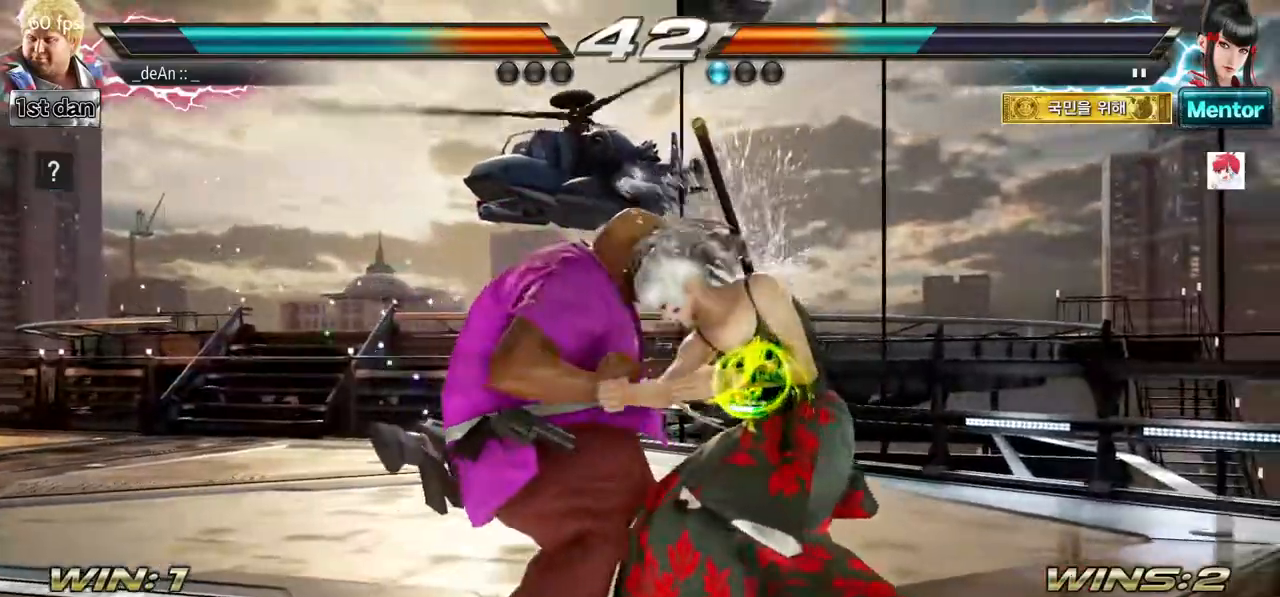
{"dt_ms": 500, "buttons": [], "left_stick": "left", "events": [[150, "left_stick", "left"]]}
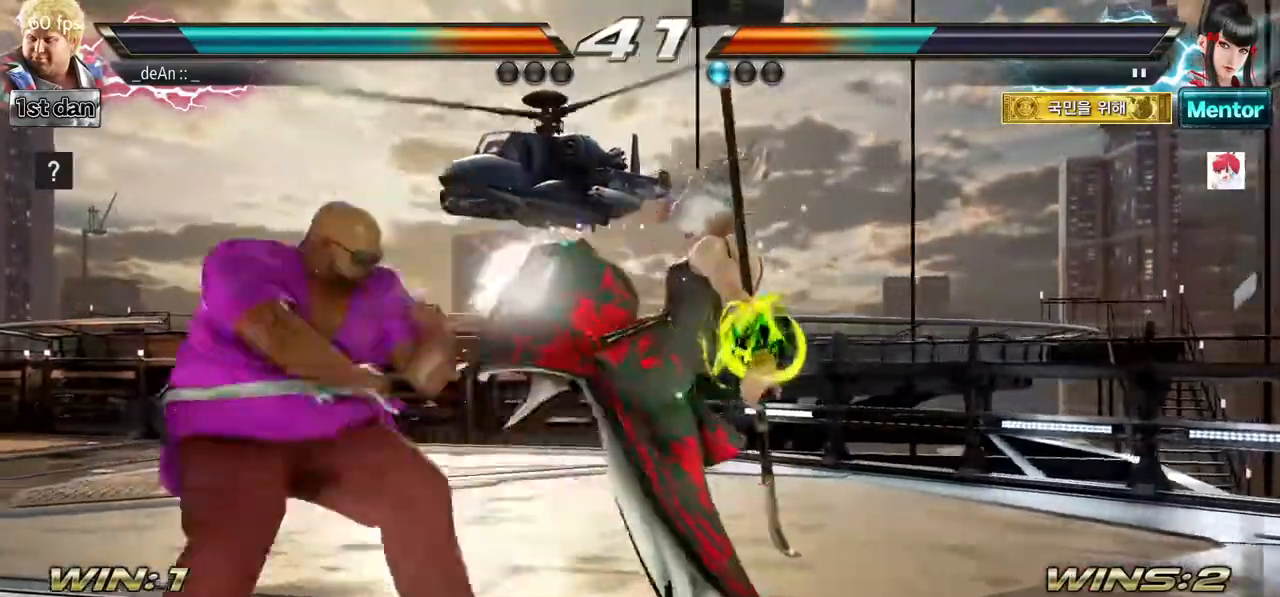
{"dt_ms": 500, "buttons": [], "left_stick": "left", "events": []}
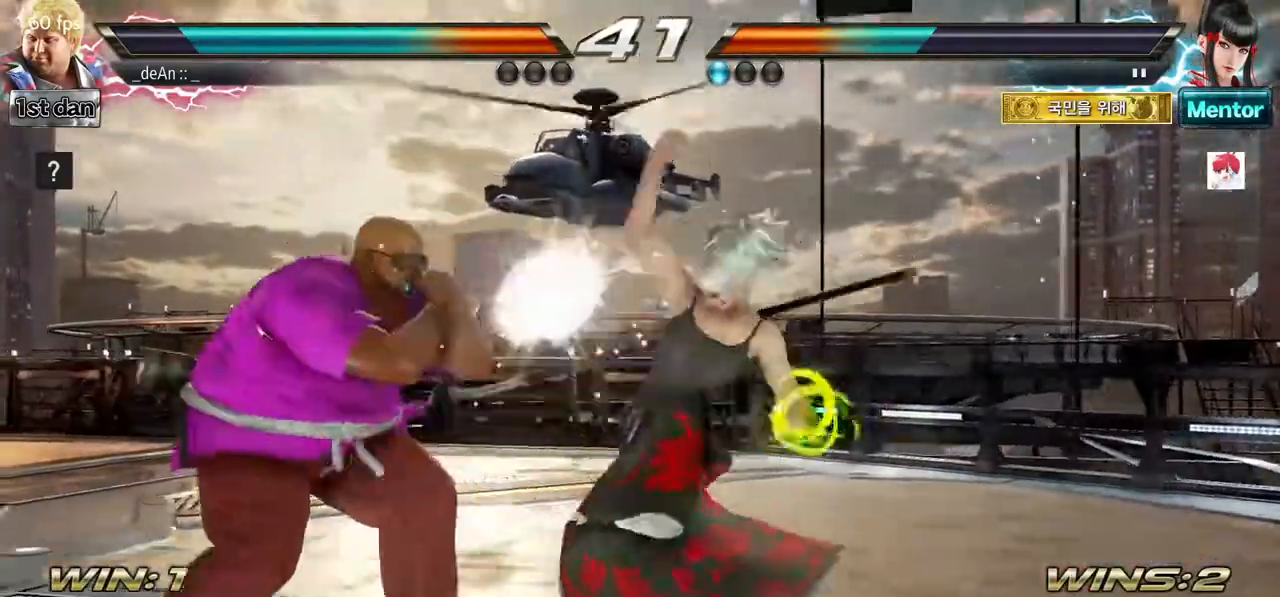
{"dt_ms": 500, "buttons": [], "left_stick": "center", "events": [[333, "SQUARE", "down"], [367, "left_stick", "center"], [450, "SQUARE", "up"]]}